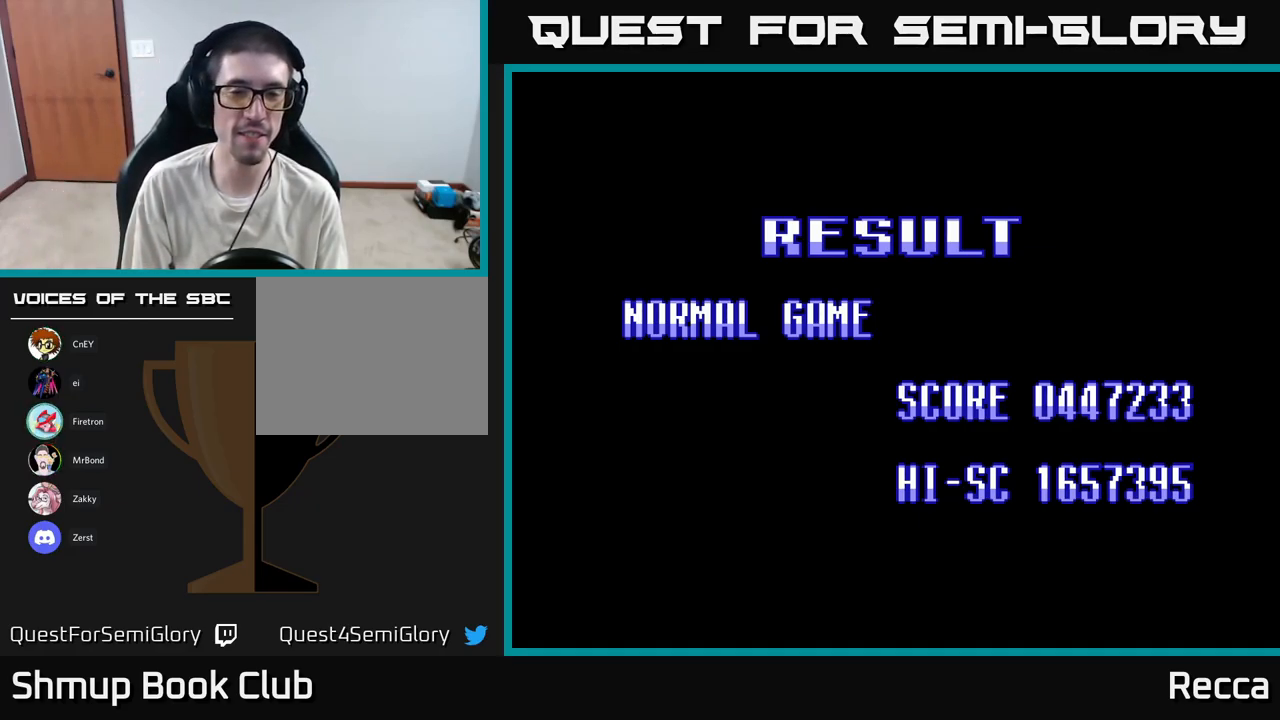
Gameplay with a controller (Xbox layout); each line is a JSON object with the inputs held at the frame after it. "events" lists button and stick changes between this image and that frame as [ms after this image, input, new state], when the widget could be followed in between. Not read: left_stick right_stick.
{"buttons": [], "events": [[100, "START", "down"], [200, "START", "up"]]}
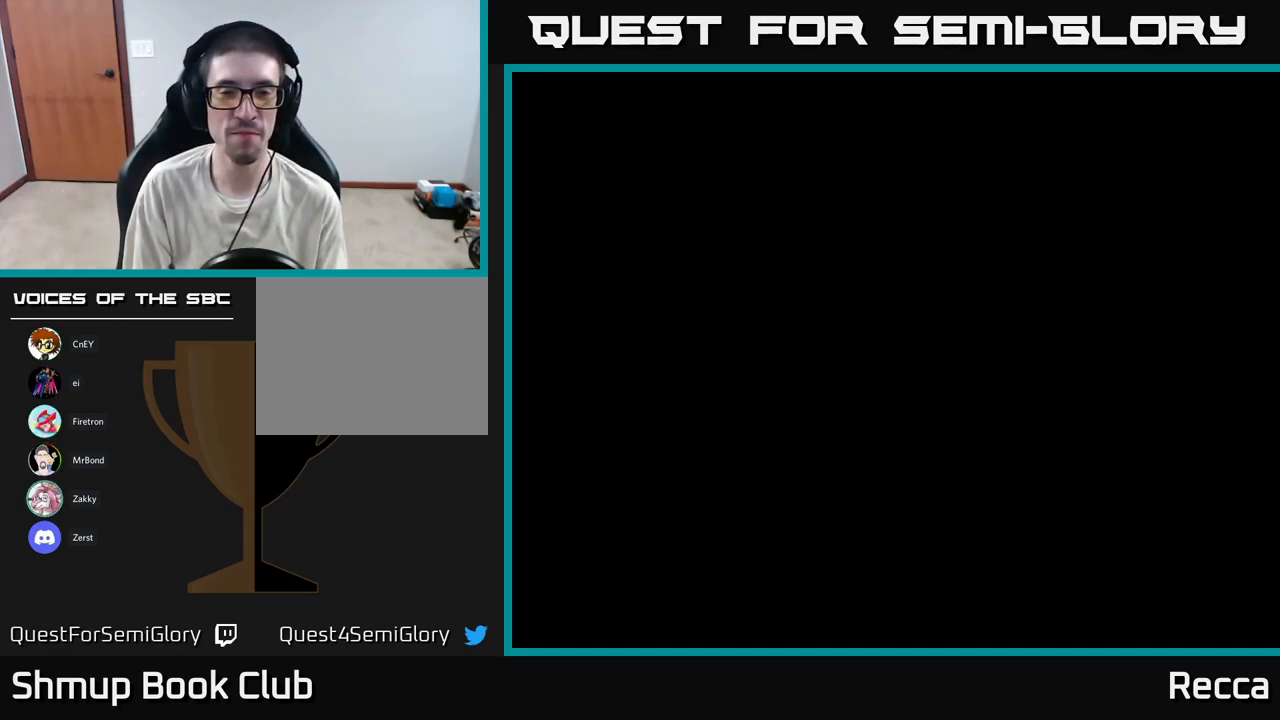
{"buttons": ["START"], "events": [[467, "START", "down"]]}
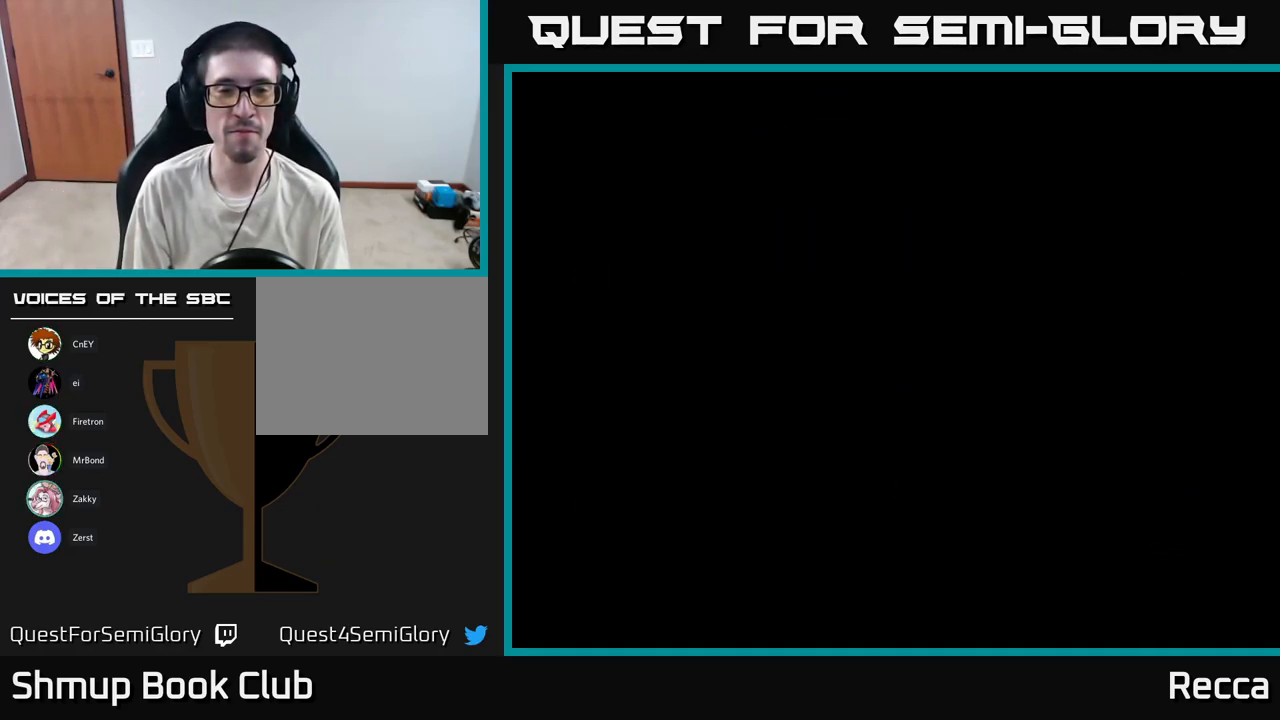
{"buttons": [], "events": [[117, "START", "up"]]}
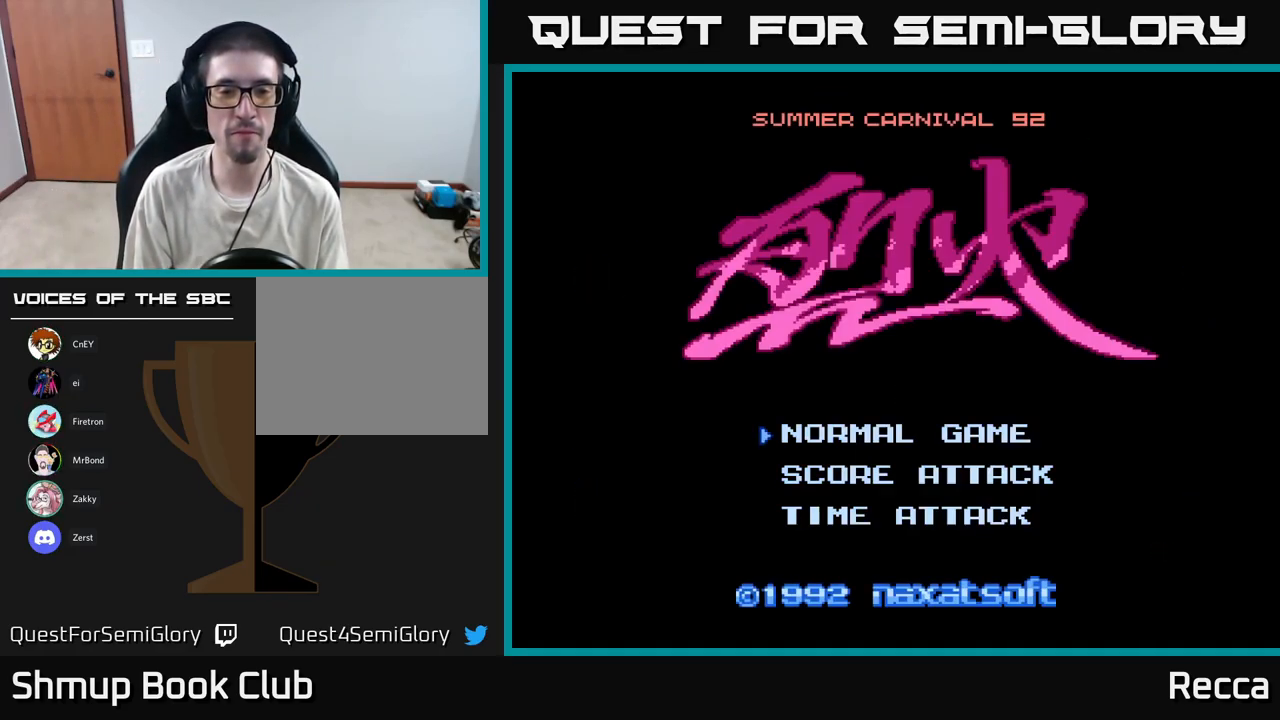
{"buttons": [], "events": []}
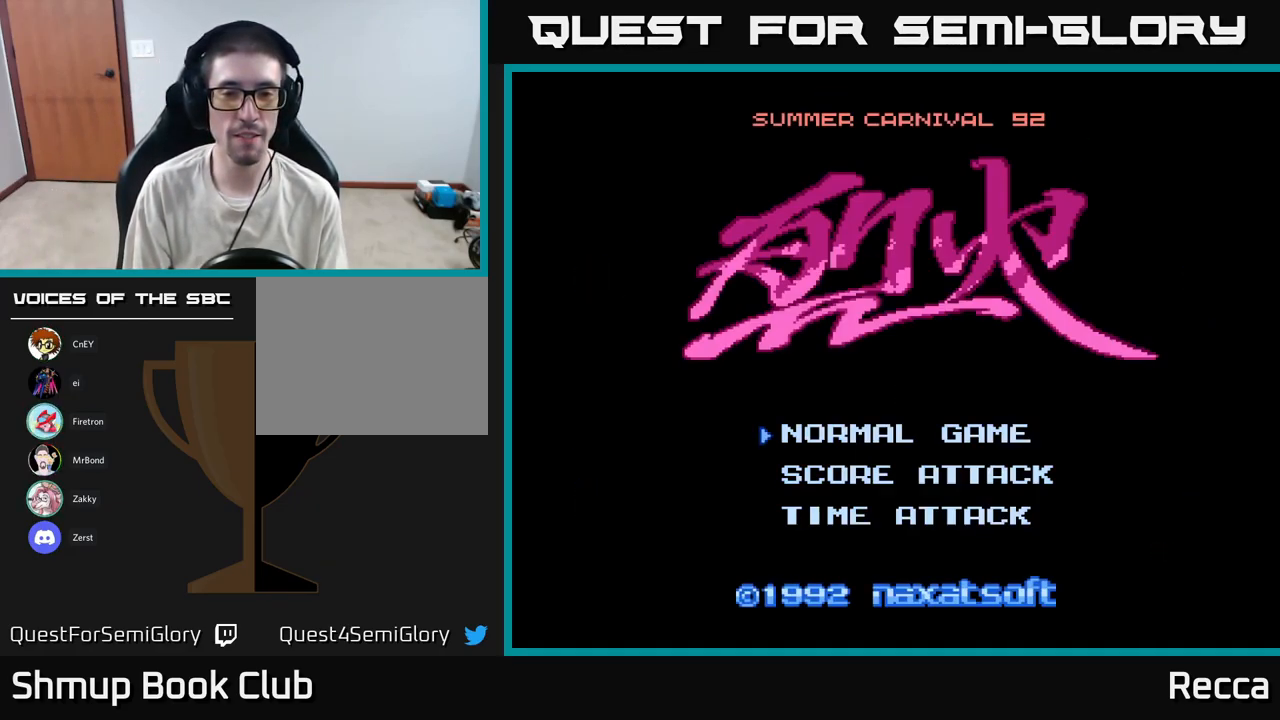
{"buttons": [], "events": []}
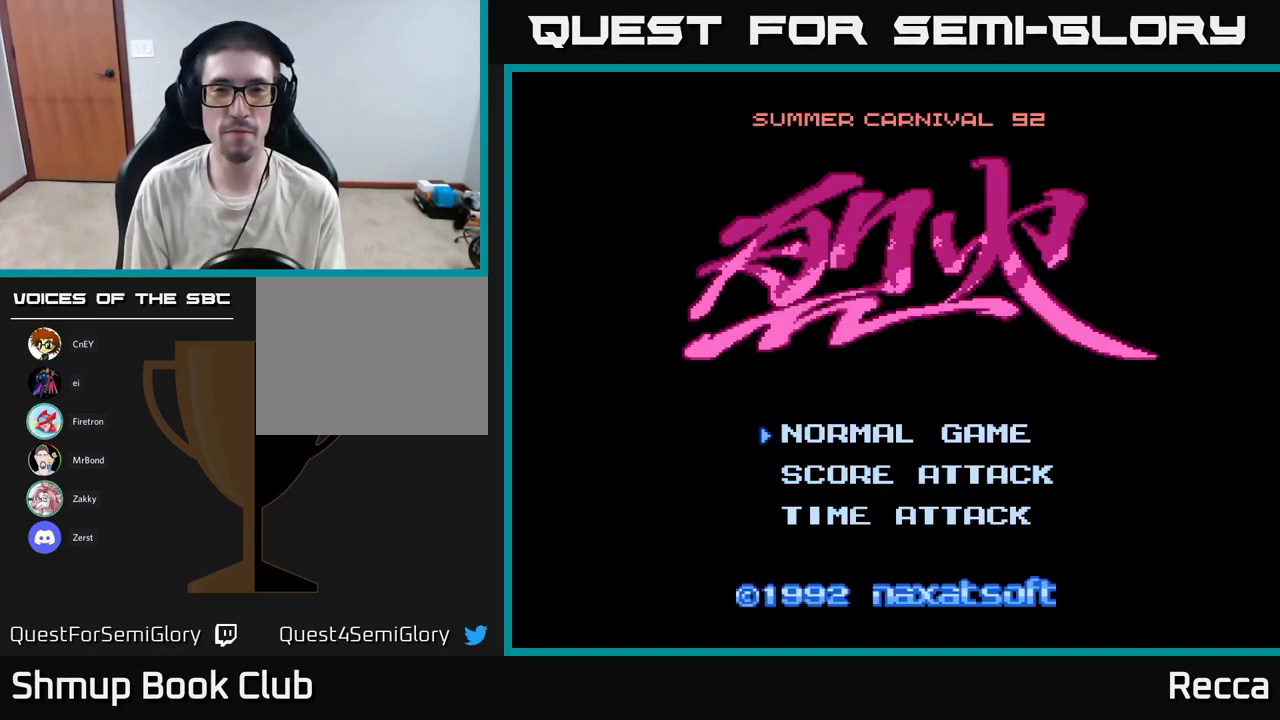
{"buttons": [], "events": [[267, "START", "down"], [434, "START", "up"]]}
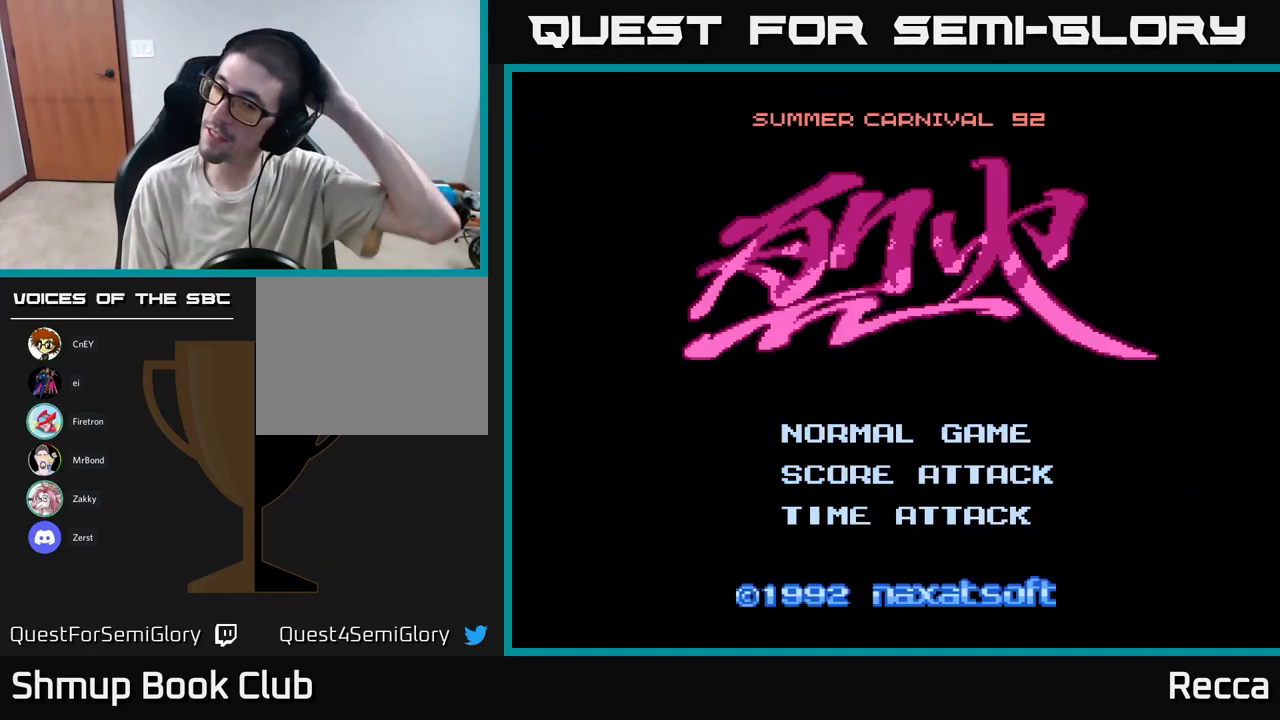
{"buttons": [], "events": []}
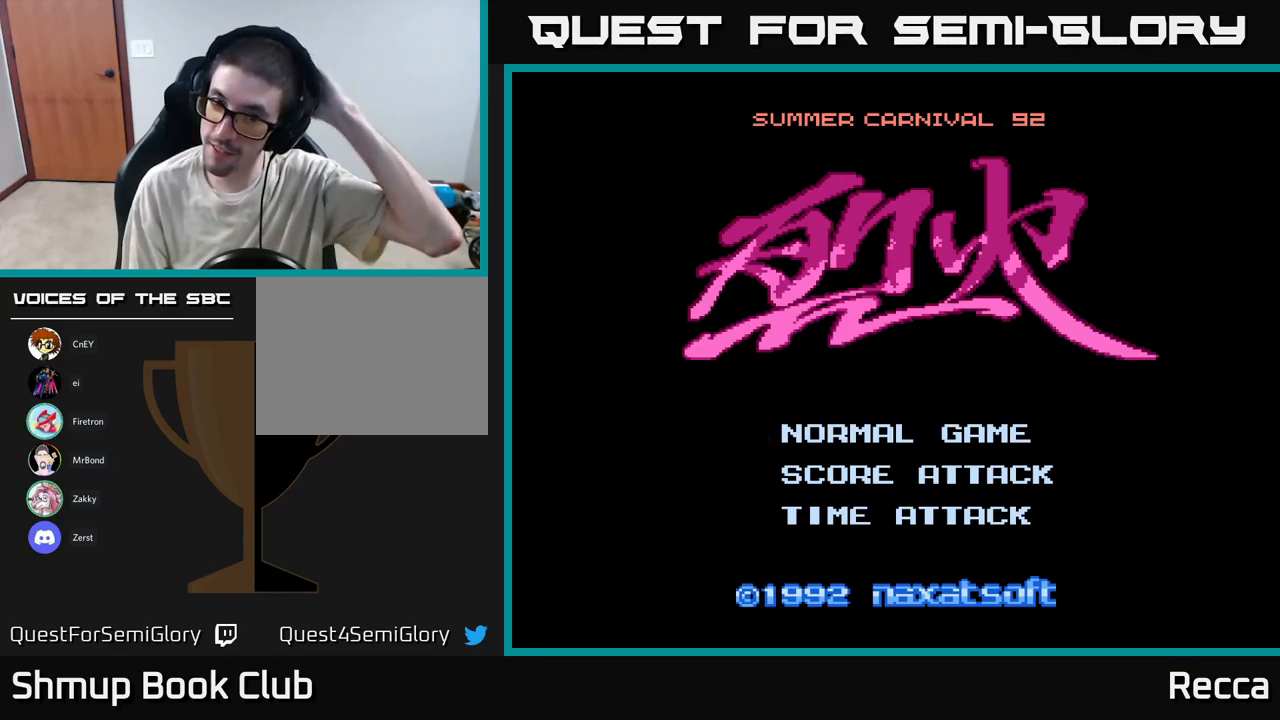
{"buttons": [], "events": []}
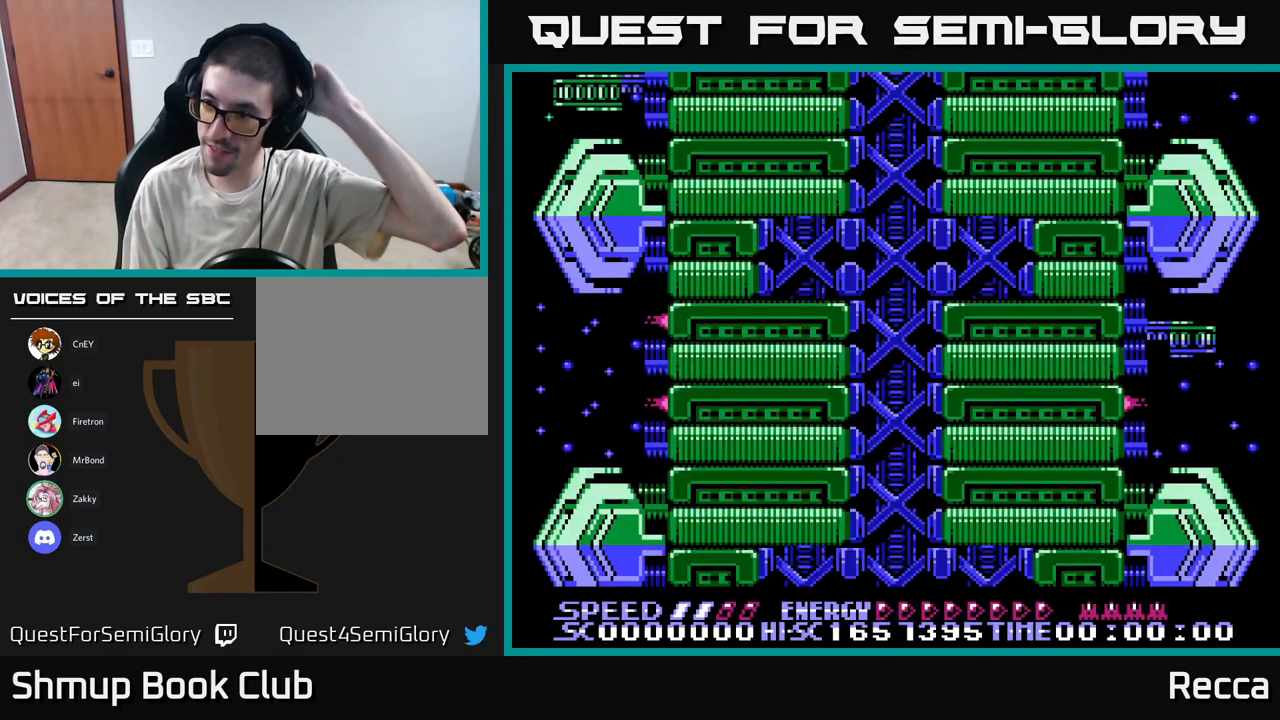
{"buttons": [], "events": []}
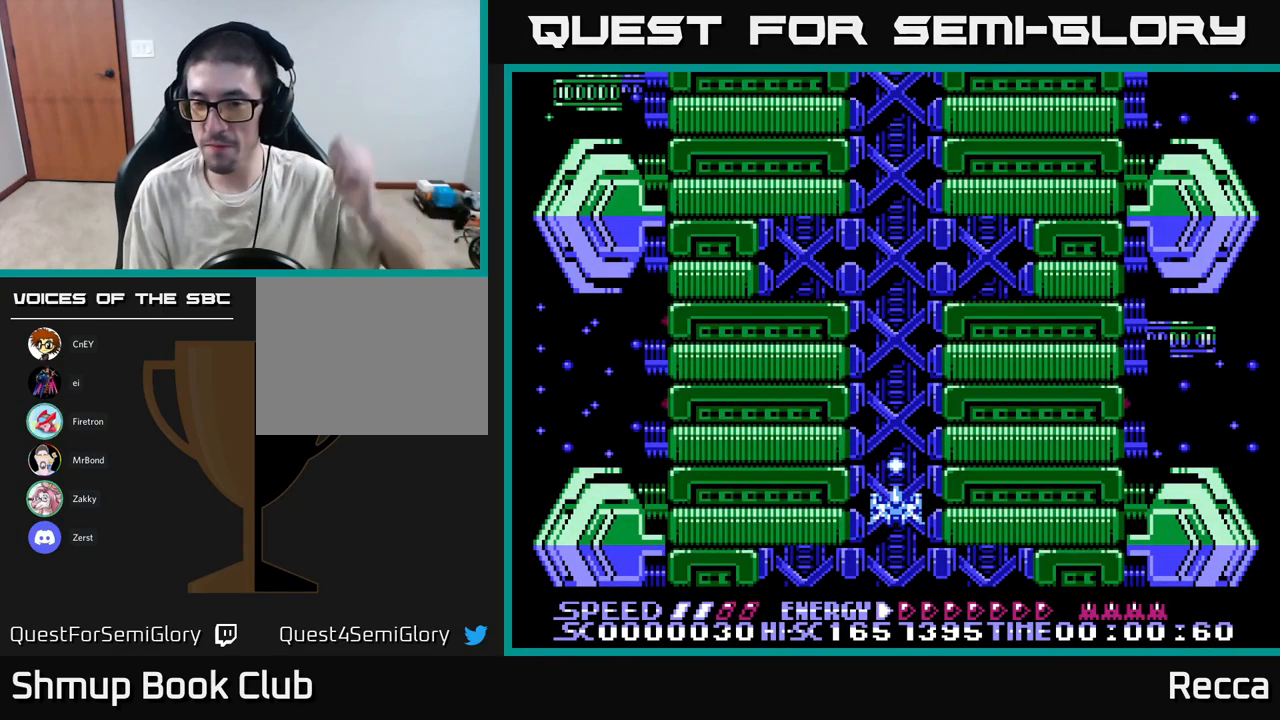
{"buttons": [], "events": []}
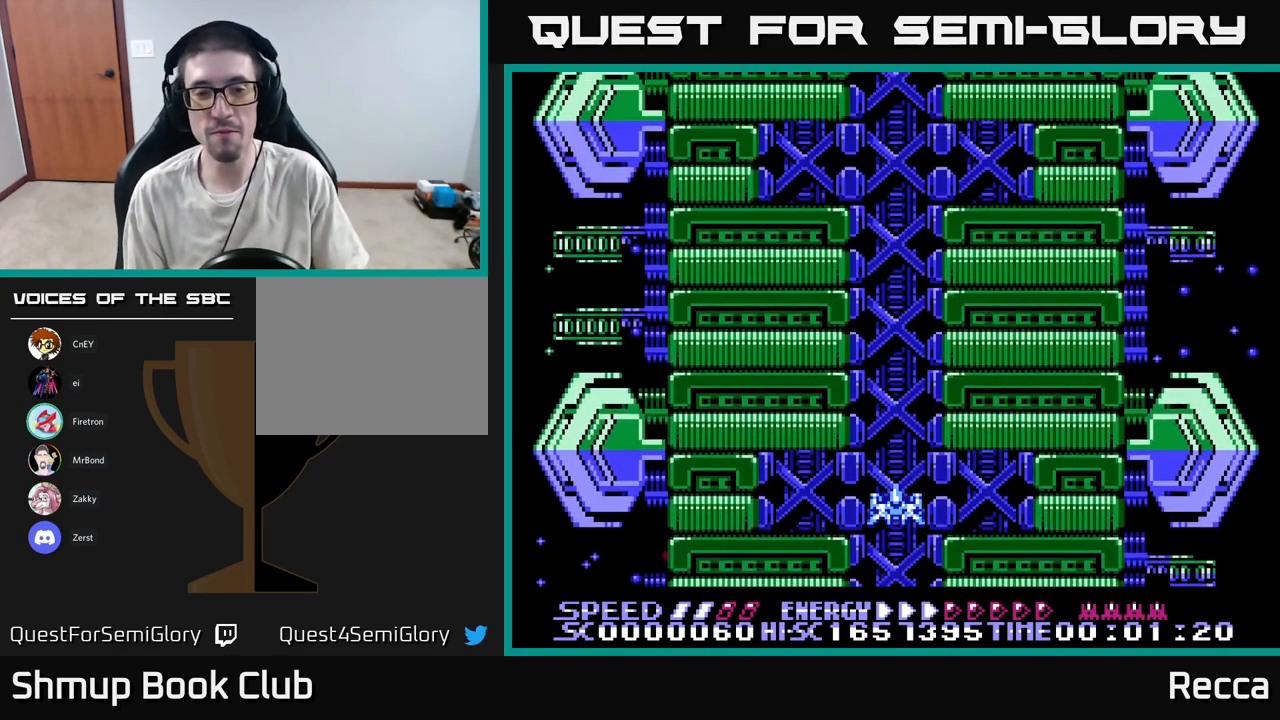
{"buttons": [], "events": []}
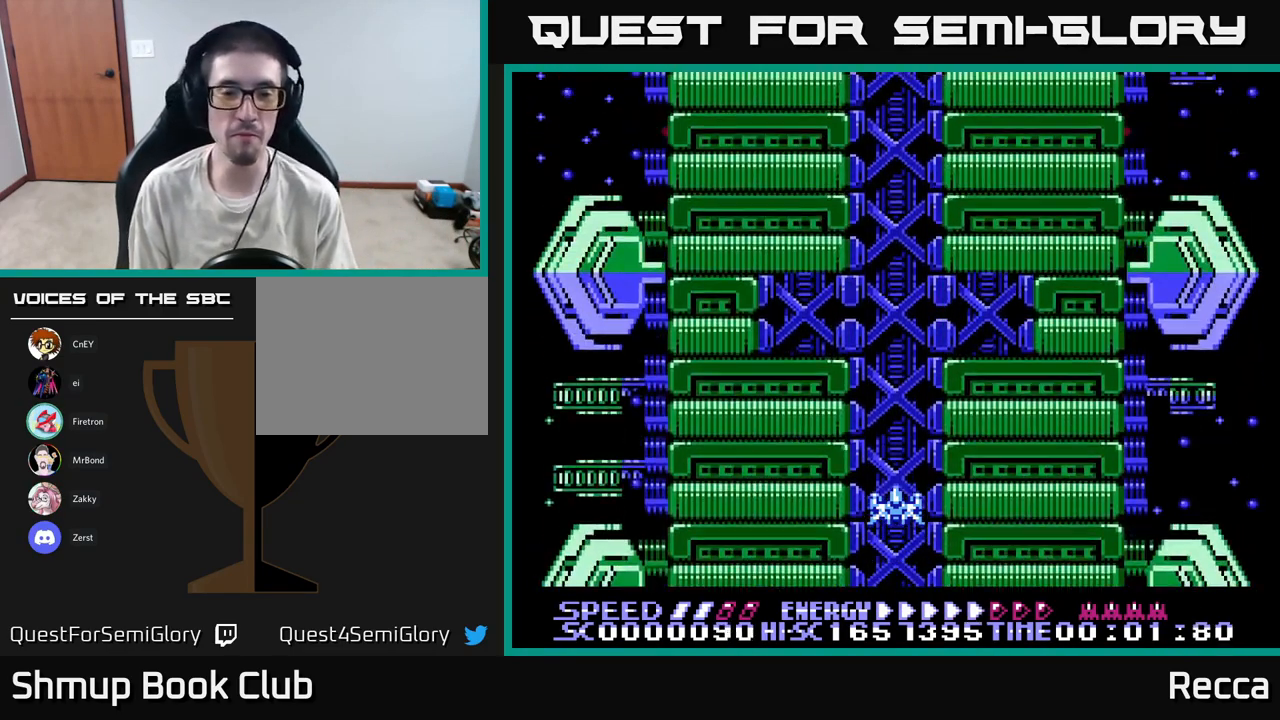
{"buttons": [], "events": []}
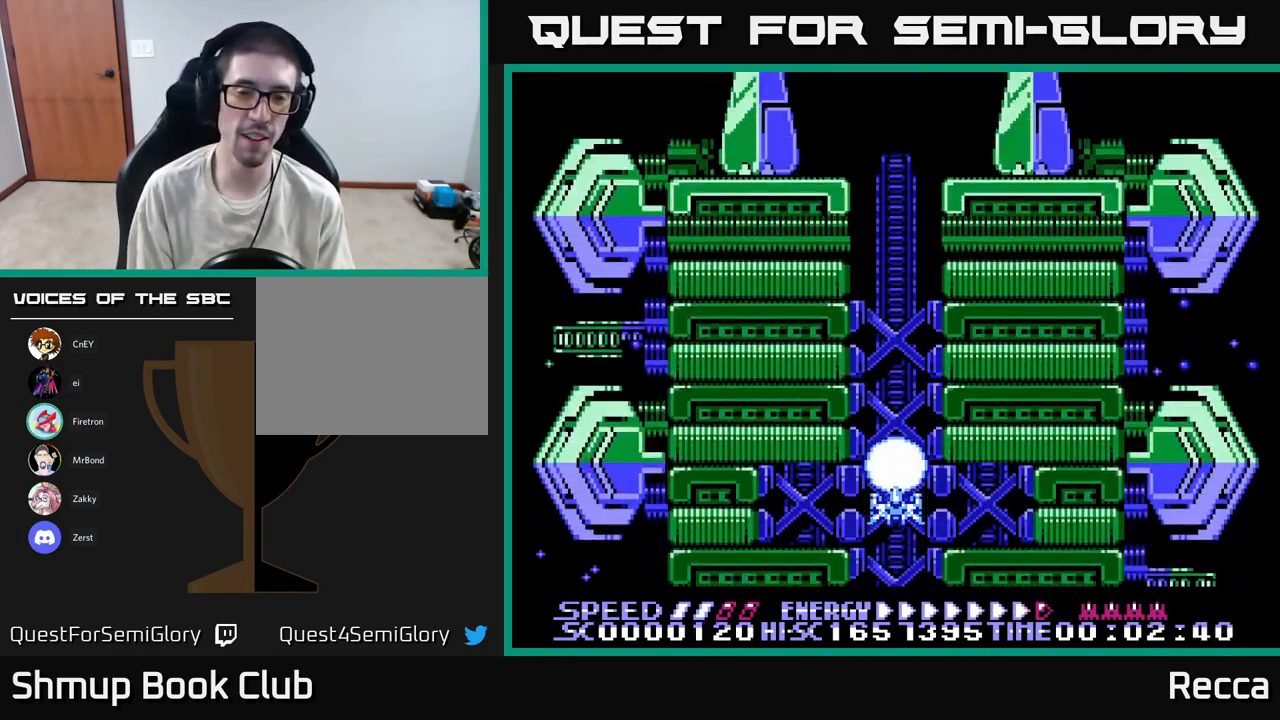
{"buttons": [], "events": []}
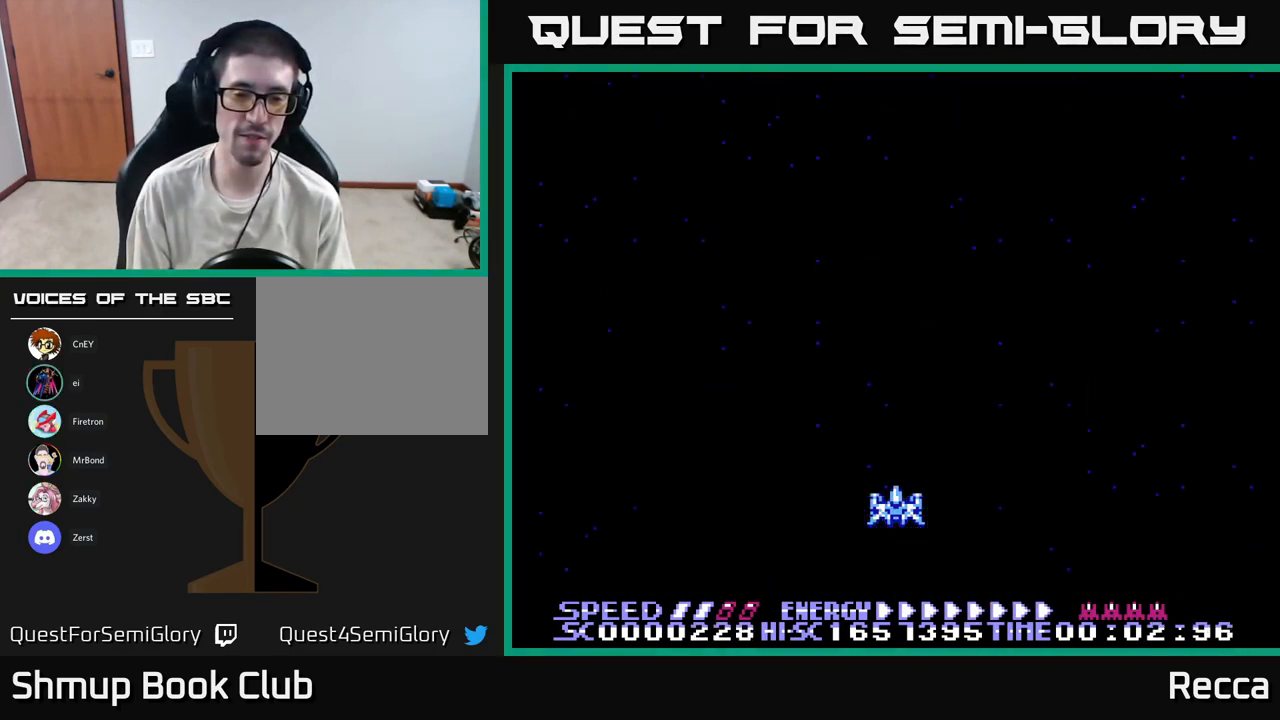
{"buttons": [], "events": []}
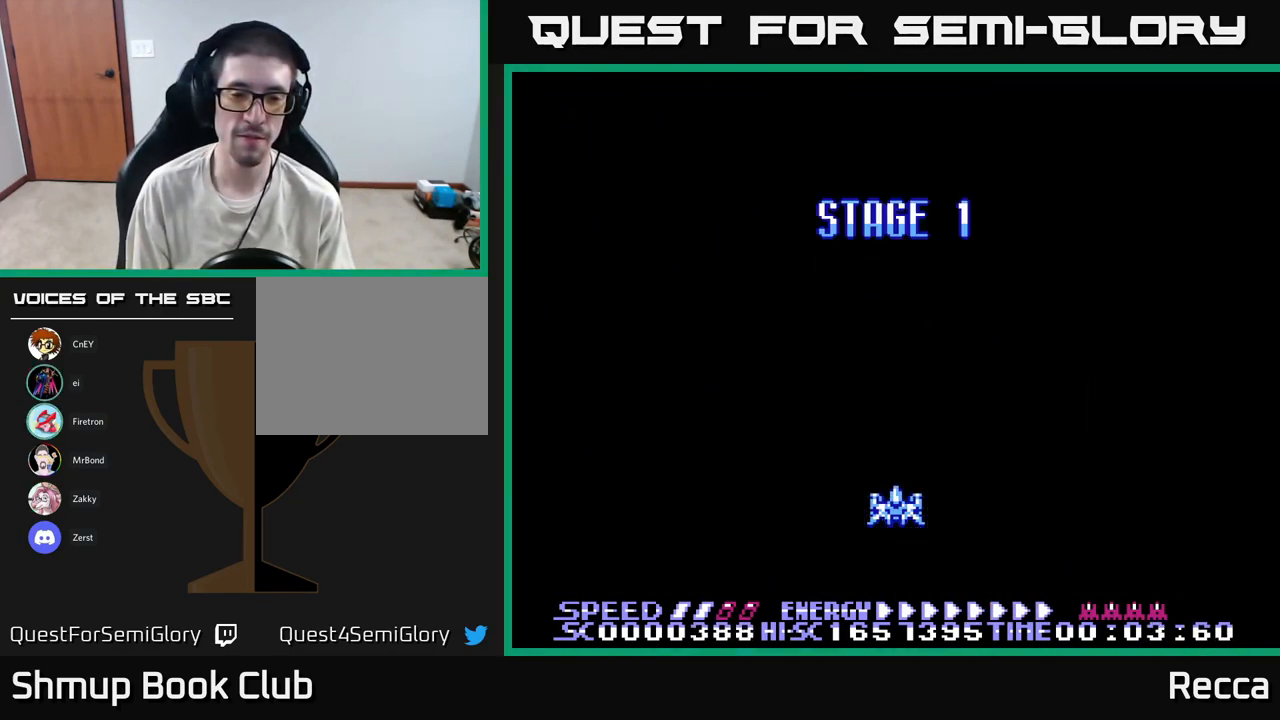
{"buttons": ["DPAD_UP"], "events": [[417, "DPAD_UP", "down"]]}
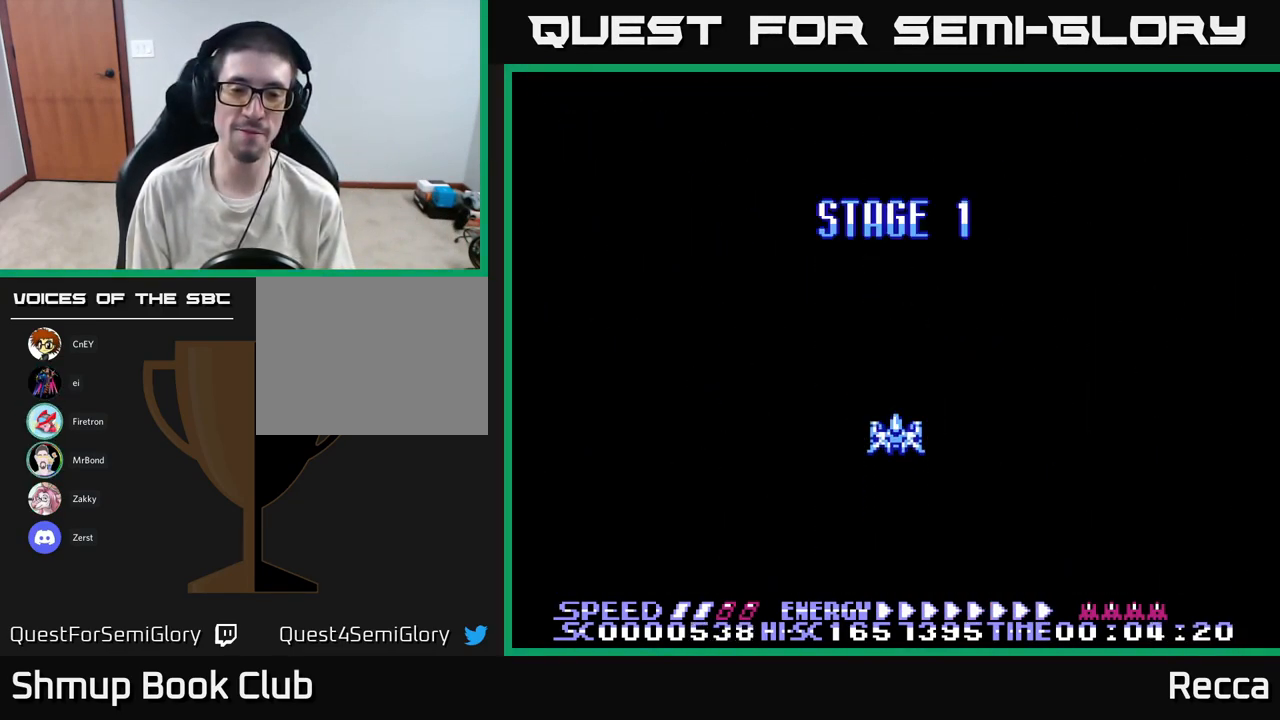
{"buttons": [], "events": [[50, "DPAD_UP", "up"]]}
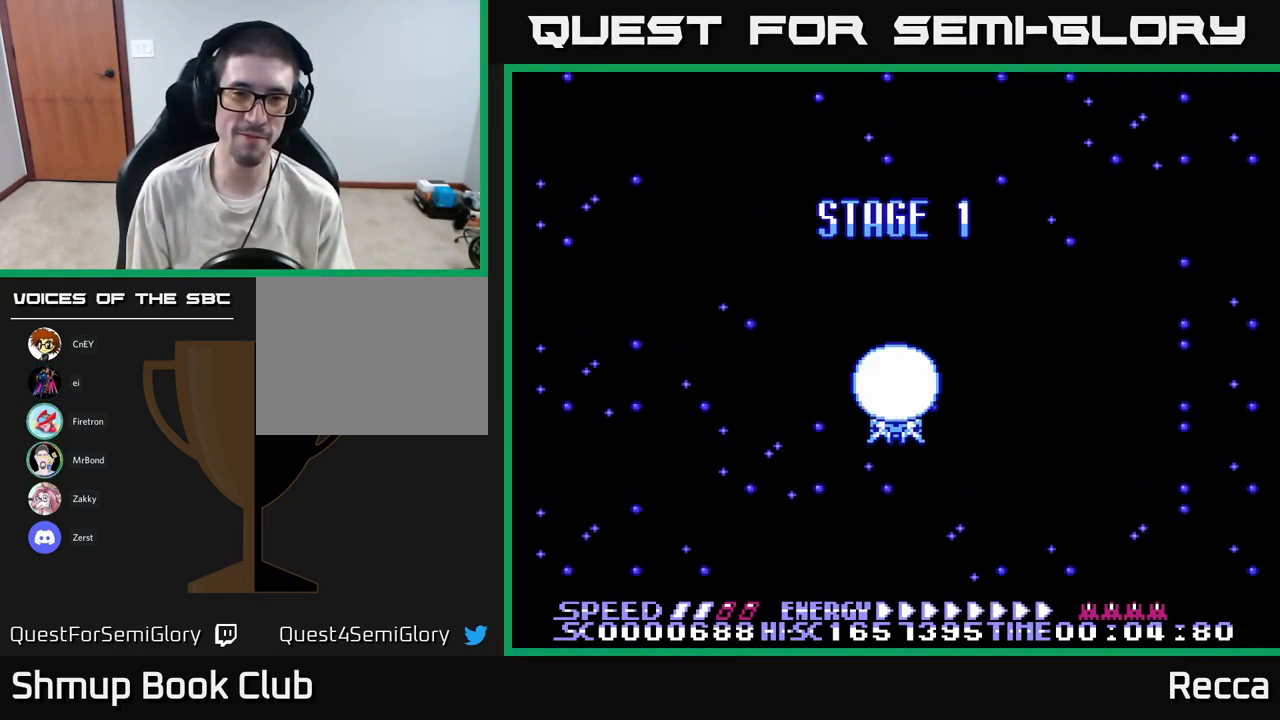
{"buttons": [], "events": [[217, "DPAD_LEFT", "down"], [383, "DPAD_LEFT", "up"]]}
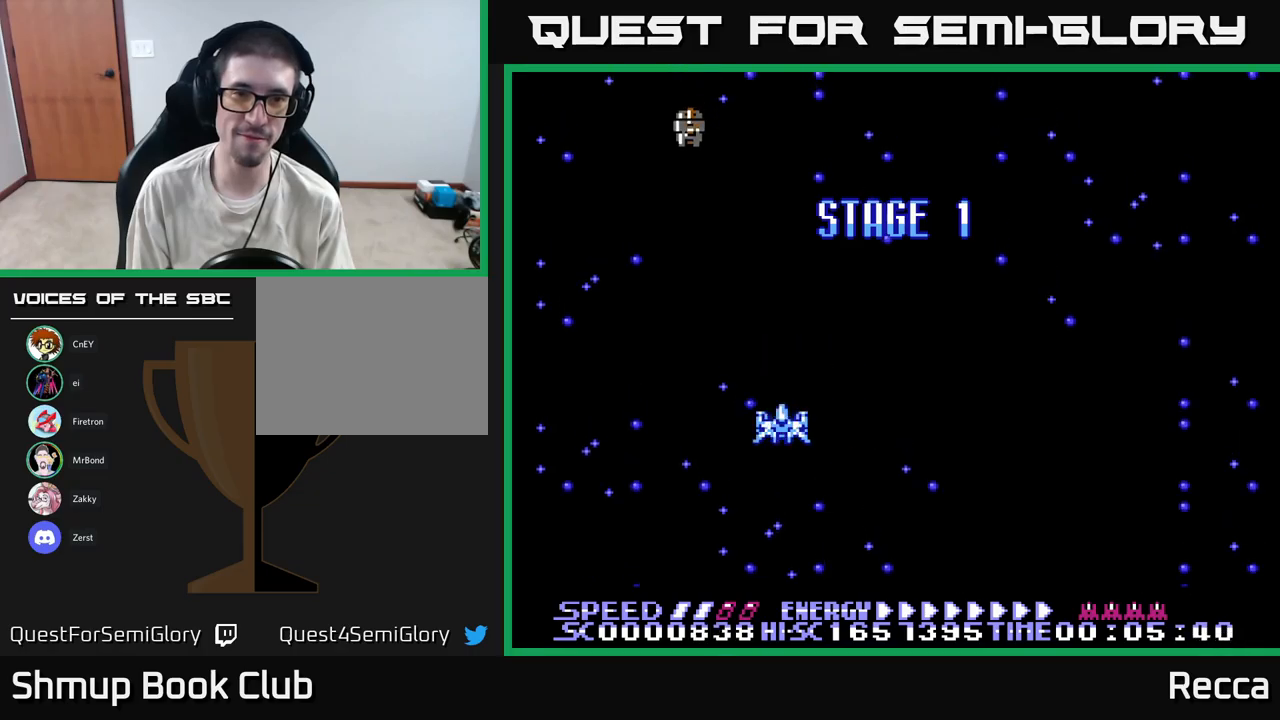
{"buttons": [], "events": [[250, "DPAD_LEFT", "down"], [300, "X", "down"], [383, "DPAD_LEFT", "up"], [433, "X", "up"]]}
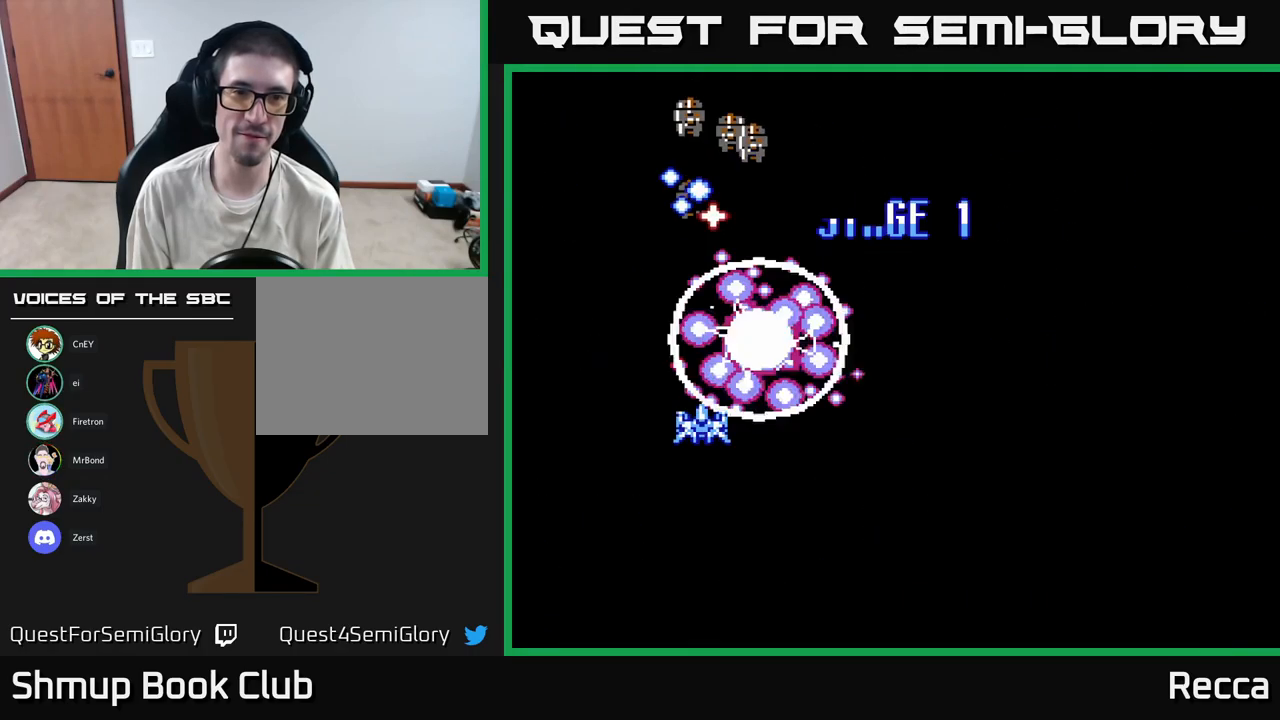
{"buttons": [], "events": [[117, "DPAD_RIGHT", "down"], [233, "DPAD_RIGHT", "up"]]}
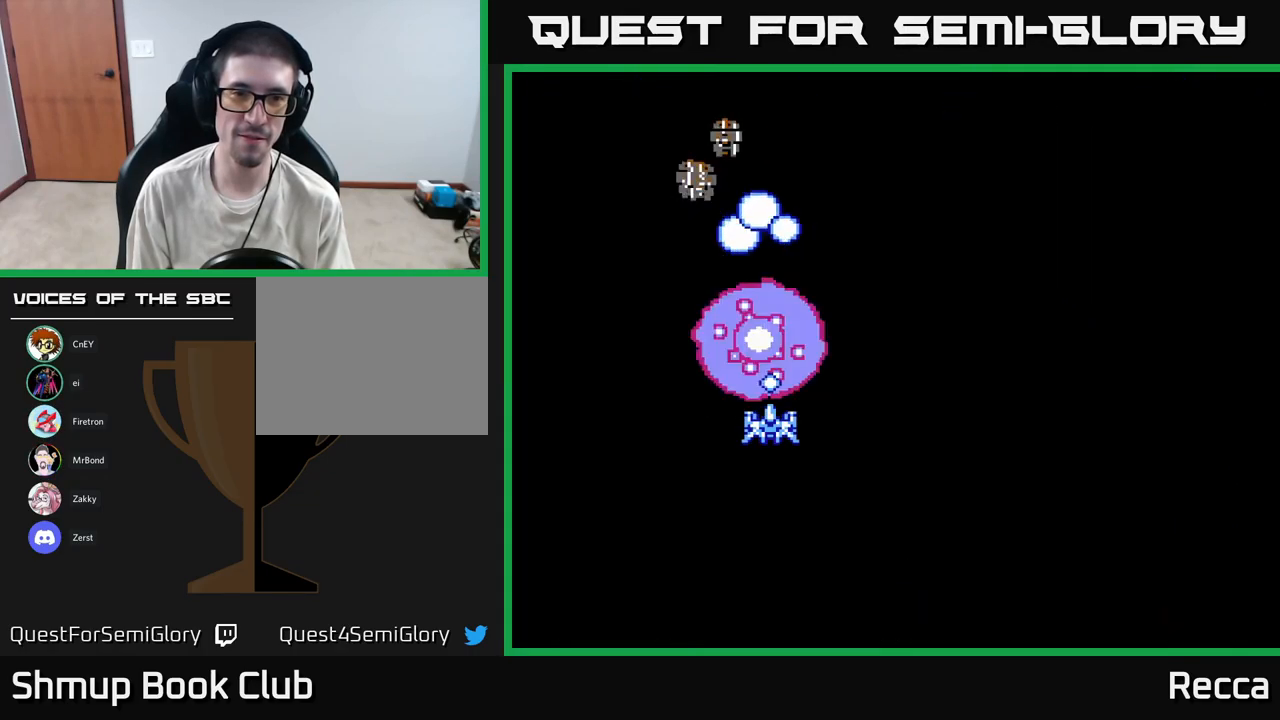
{"buttons": [], "events": []}
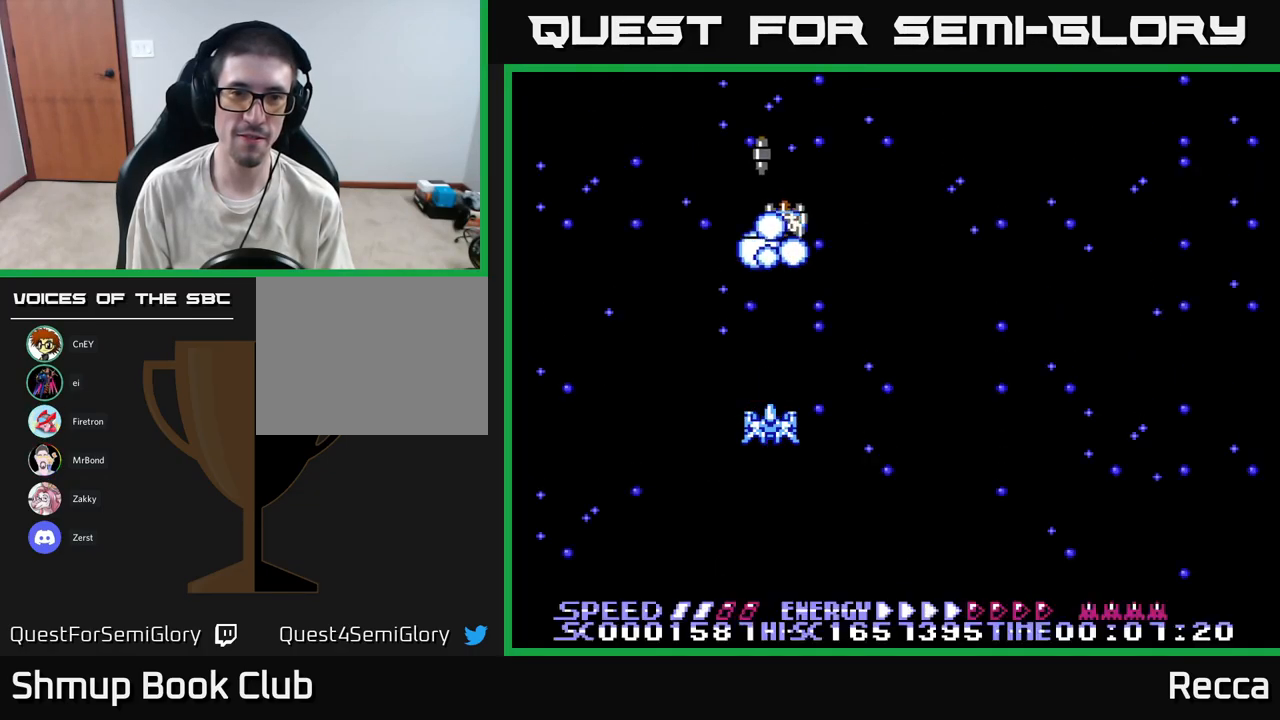
{"buttons": ["X", "DPAD_RIGHT"], "events": [[233, "DPAD_RIGHT", "down"], [283, "DPAD_DOWN", "down"], [350, "X", "down"], [367, "DPAD_DOWN", "up"]]}
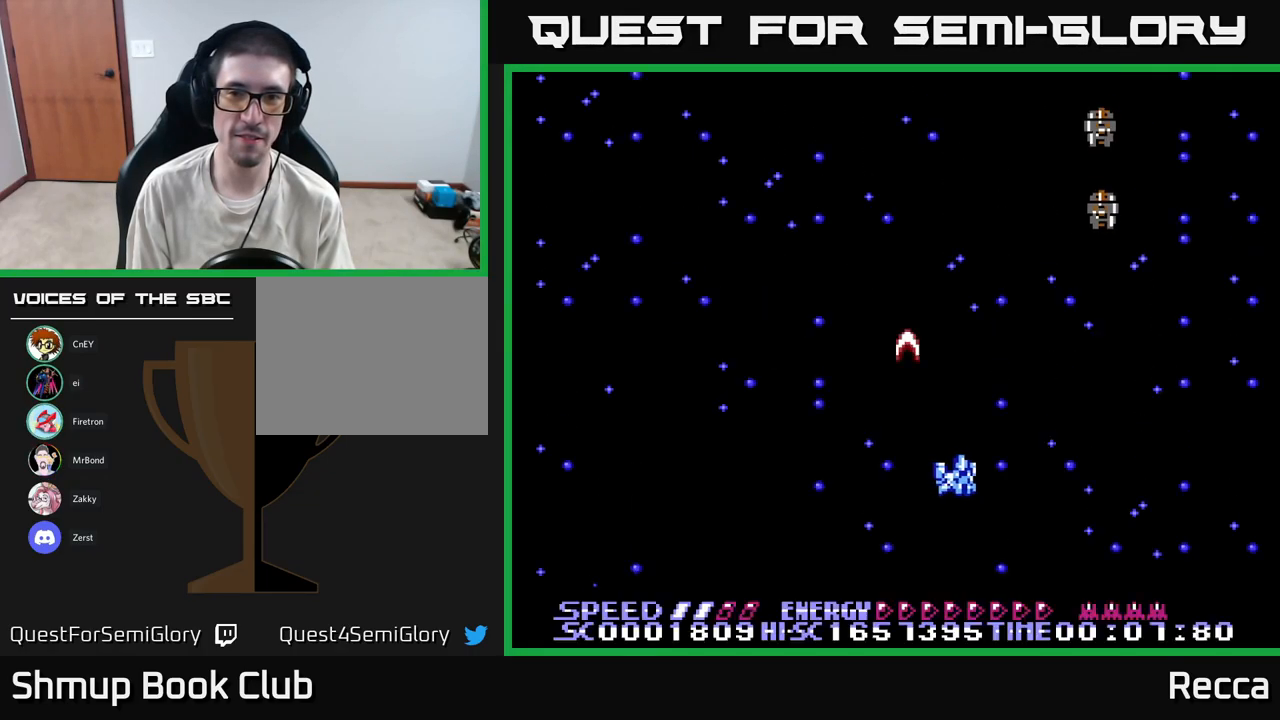
{"buttons": ["X"], "events": [[200, "DPAD_RIGHT", "up"]]}
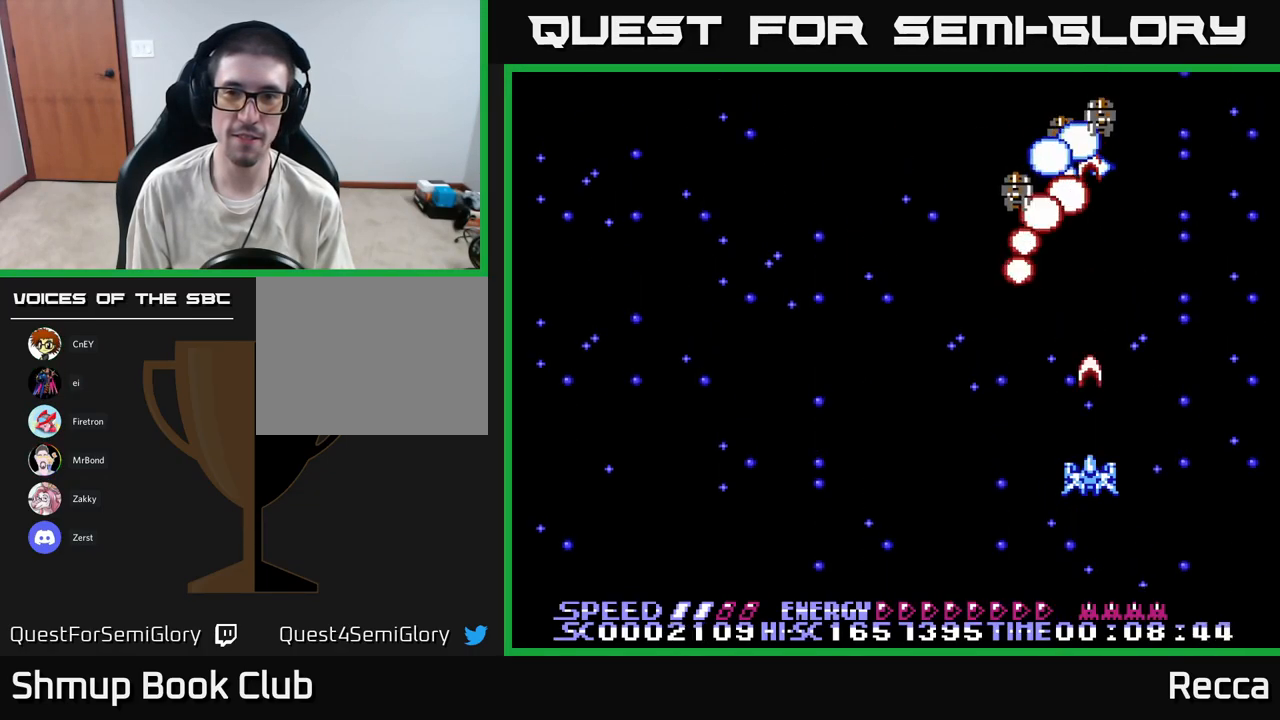
{"buttons": ["X", "DPAD_LEFT"], "events": [[317, "DPAD_LEFT", "down"]]}
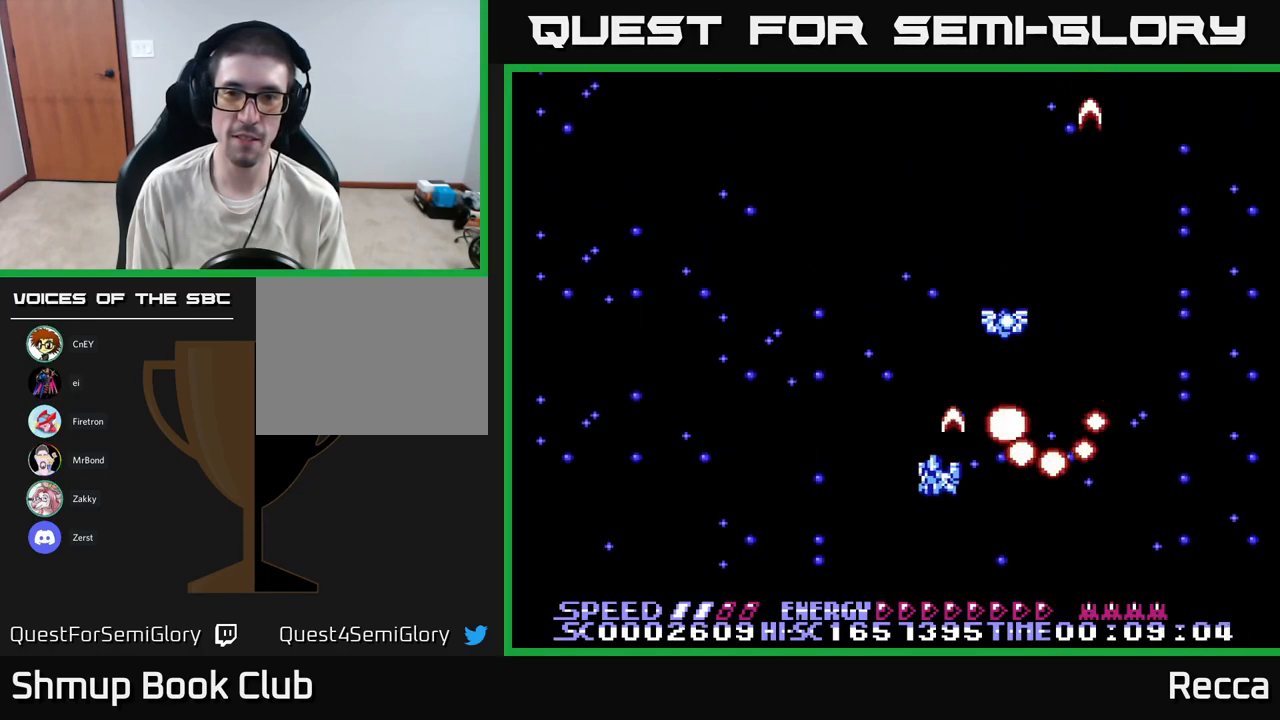
{"buttons": ["DPAD_UP"], "events": [[17, "DPAD_DOWN", "down"], [50, "DPAD_LEFT", "up"], [233, "DPAD_DOWN", "up"], [250, "DPAD_LEFT", "down"], [383, "X", "up"], [433, "DPAD_UP", "down"], [467, "DPAD_LEFT", "up"]]}
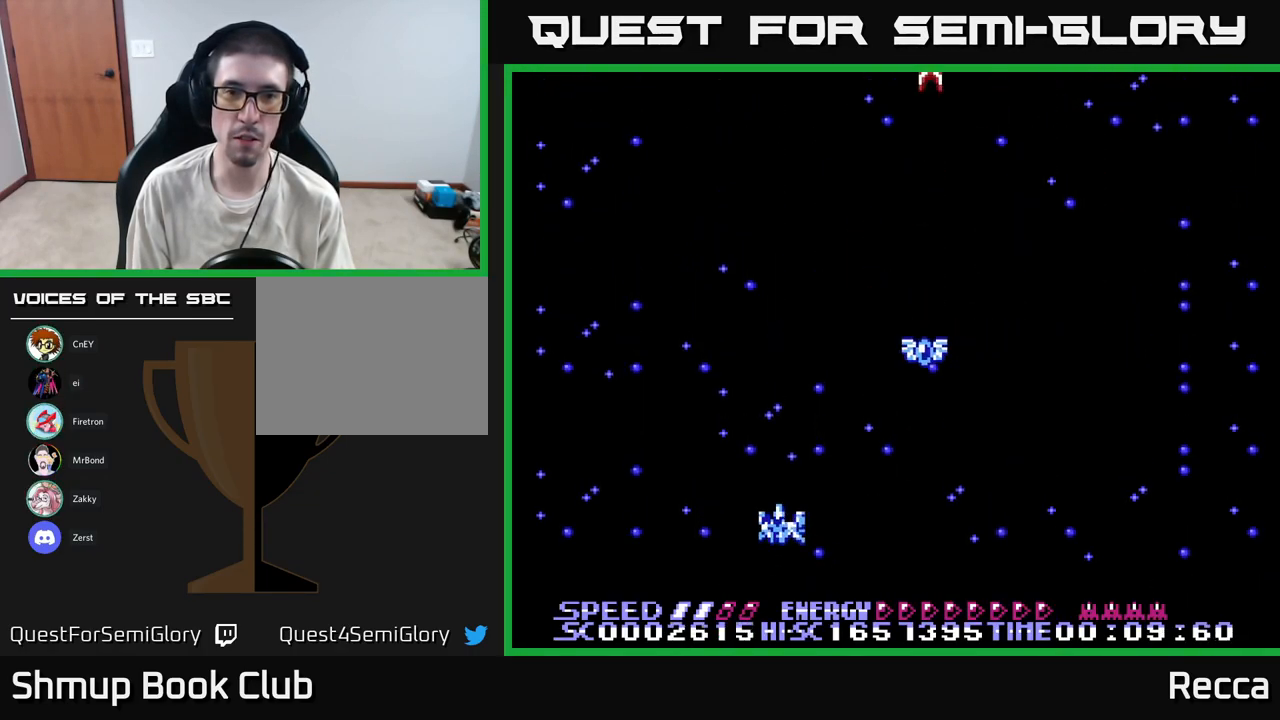
{"buttons": ["X", "DPAD_DOWN", "DPAD_LEFT"]}
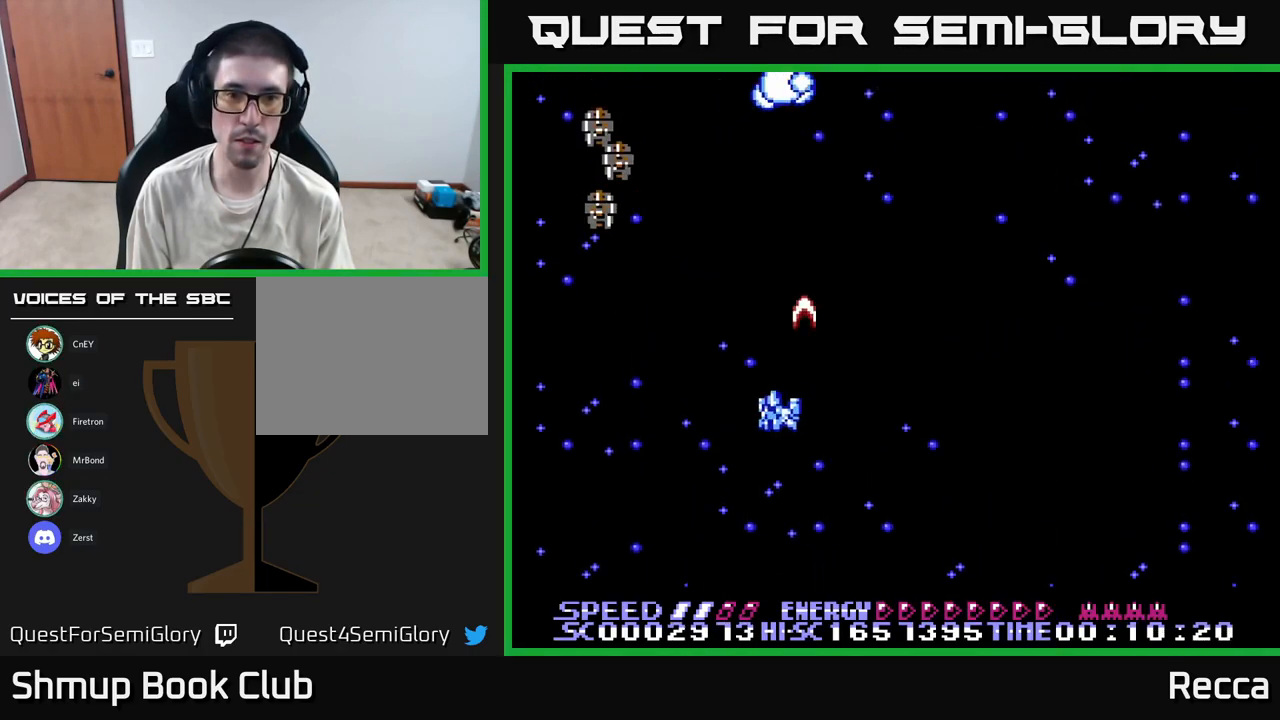
{"buttons": ["X", "DPAD_RIGHT"], "events": [[167, "DPAD_LEFT", "up"], [183, "DPAD_LEFT", "down"], [200, "DPAD_DOWN", "up"], [267, "DPAD_LEFT", "up"], [333, "DPAD_RIGHT", "down"]]}
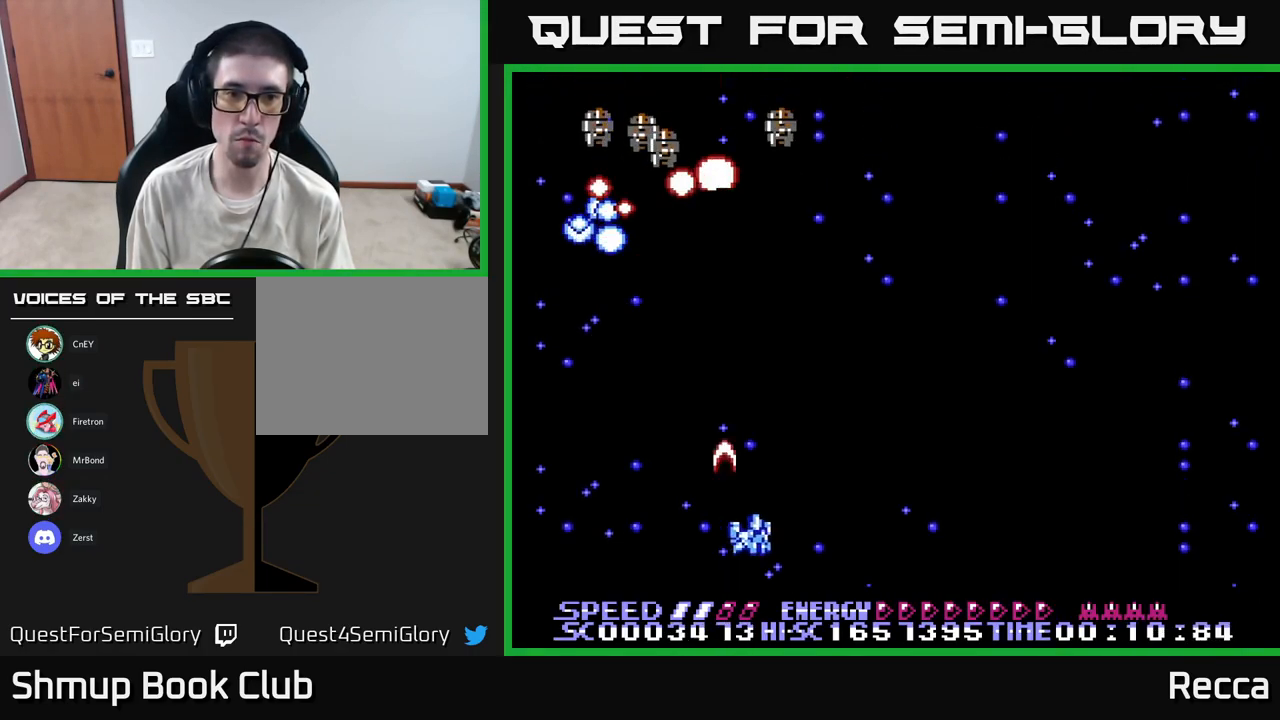
{"buttons": ["X", "DPAD_RIGHT"], "events": [[117, "DPAD_RIGHT", "up"], [133, "DPAD_LEFT", "down"], [334, "DPAD_LEFT", "up"], [367, "DPAD_RIGHT", "down"]]}
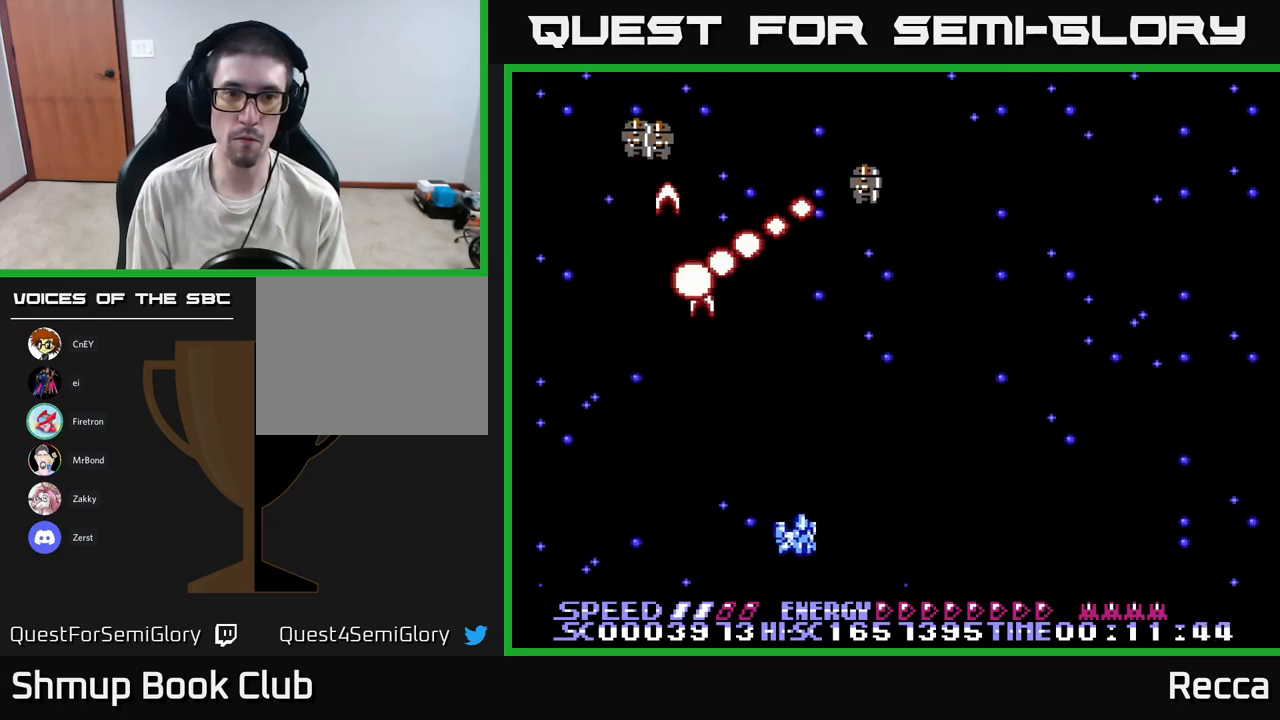
{"buttons": ["X", "DPAD_RIGHT"], "events": [[167, "DPAD_RIGHT", "up"], [200, "DPAD_LEFT", "down"], [434, "DPAD_DOWN", "down"], [434, "DPAD_LEFT", "up"], [450, "DPAD_RIGHT", "down"], [467, "DPAD_DOWN", "up"]]}
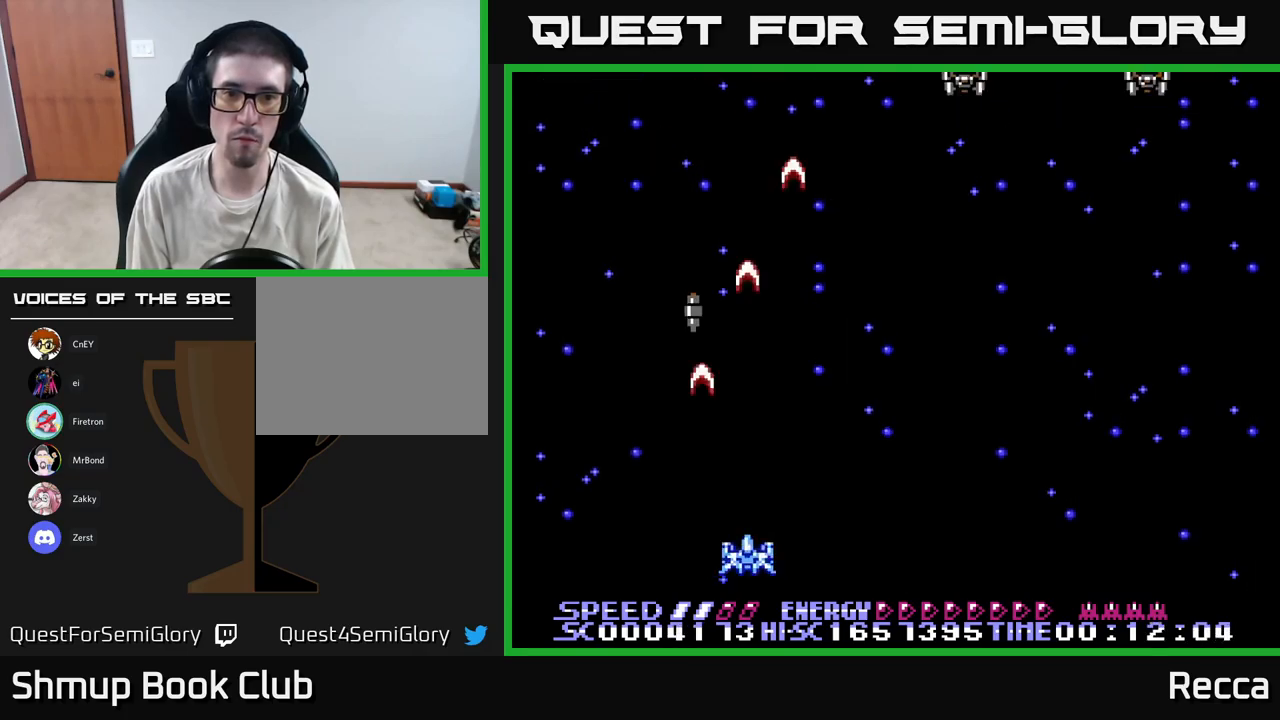
{"buttons": ["X", "DPAD_RIGHT"], "events": [[134, "DPAD_RIGHT", "up"], [150, "DPAD_LEFT", "down"], [267, "DPAD_LEFT", "up"], [300, "DPAD_RIGHT", "down"]]}
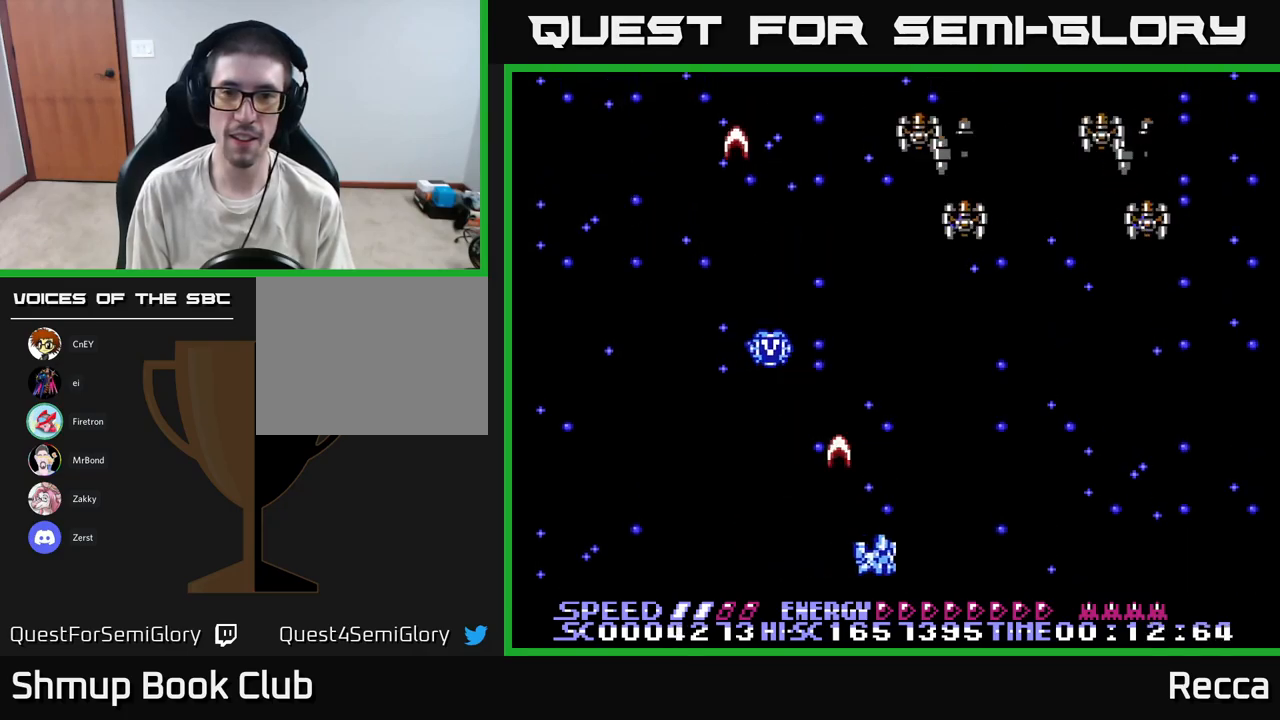
{"buttons": ["X", "DPAD_LEFT"], "events": [[50, "DPAD_UP", "down"], [67, "DPAD_RIGHT", "up"], [167, "DPAD_RIGHT", "down"], [200, "DPAD_UP", "up"], [350, "DPAD_DOWN", "down"], [367, "DPAD_RIGHT", "up"], [400, "DPAD_DOWN", "up"], [400, "DPAD_LEFT", "down"]]}